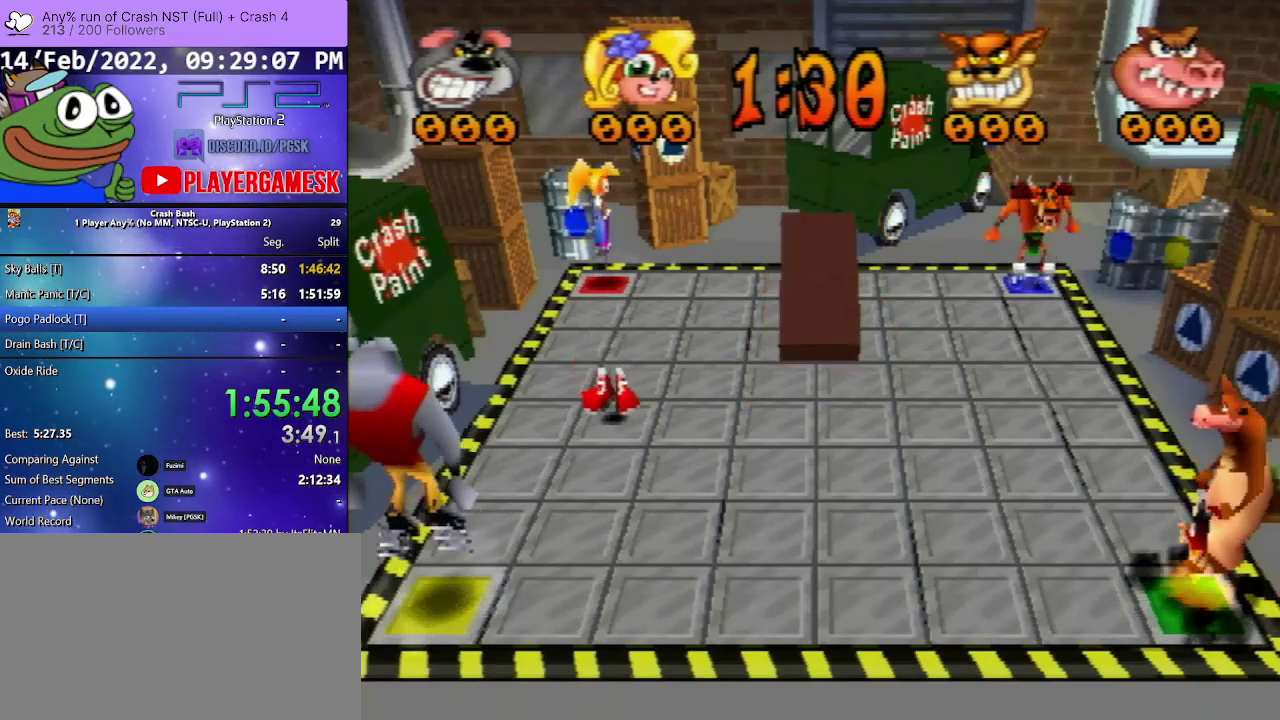
Gameplay with a controller (PlayStation layout); each line is a JSON object with the inputs held at the frame after it. "events" lists button and stick changes between this image and that frame as [ms after this image, input, new state], when the widget could be followed in between. Not read: L3 R3 left_stick right_stick.
{"buttons": ["DPAD_UP"], "events": [[133, "DPAD_UP", "down"]]}
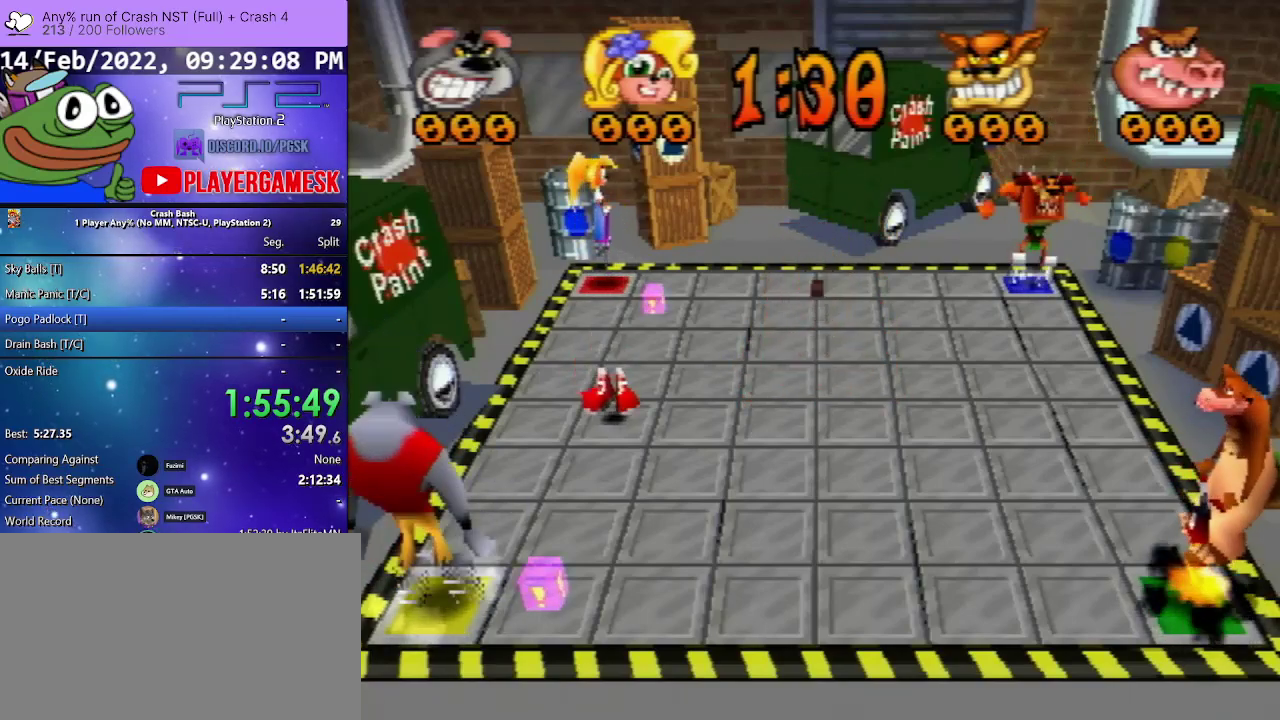
{"buttons": ["DPAD_UP"], "events": []}
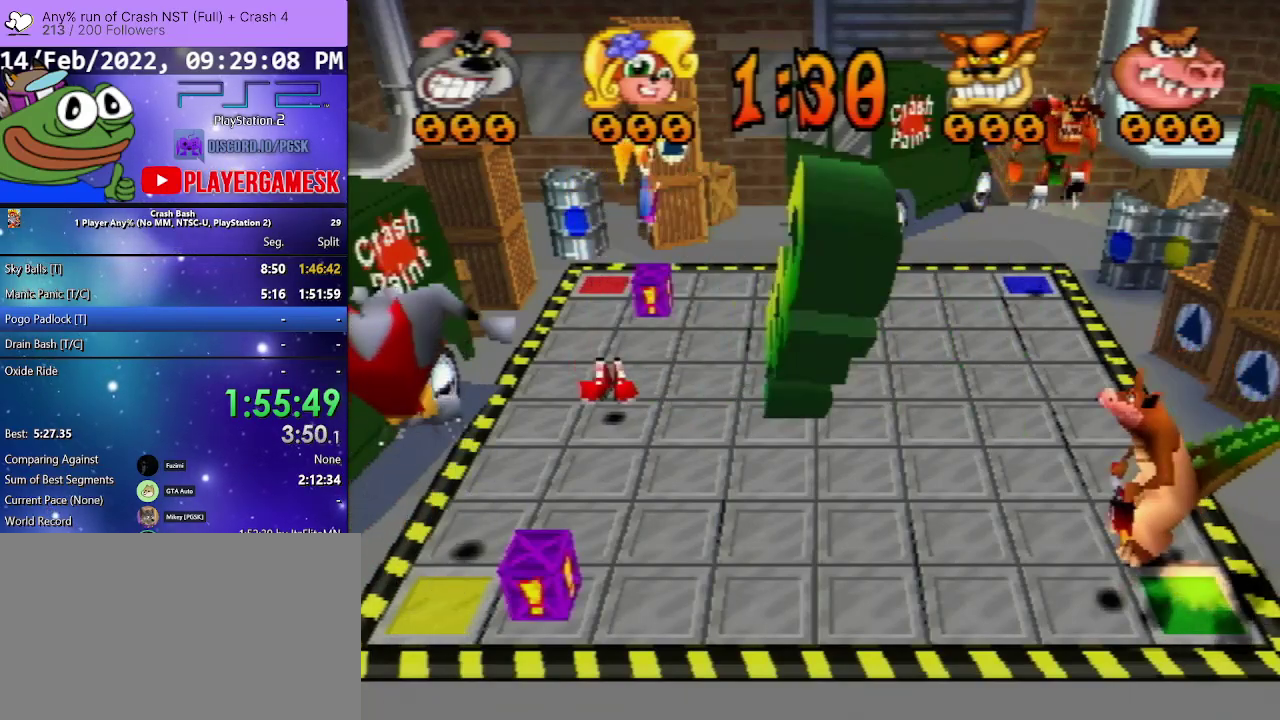
{"buttons": ["DPAD_UP"], "events": []}
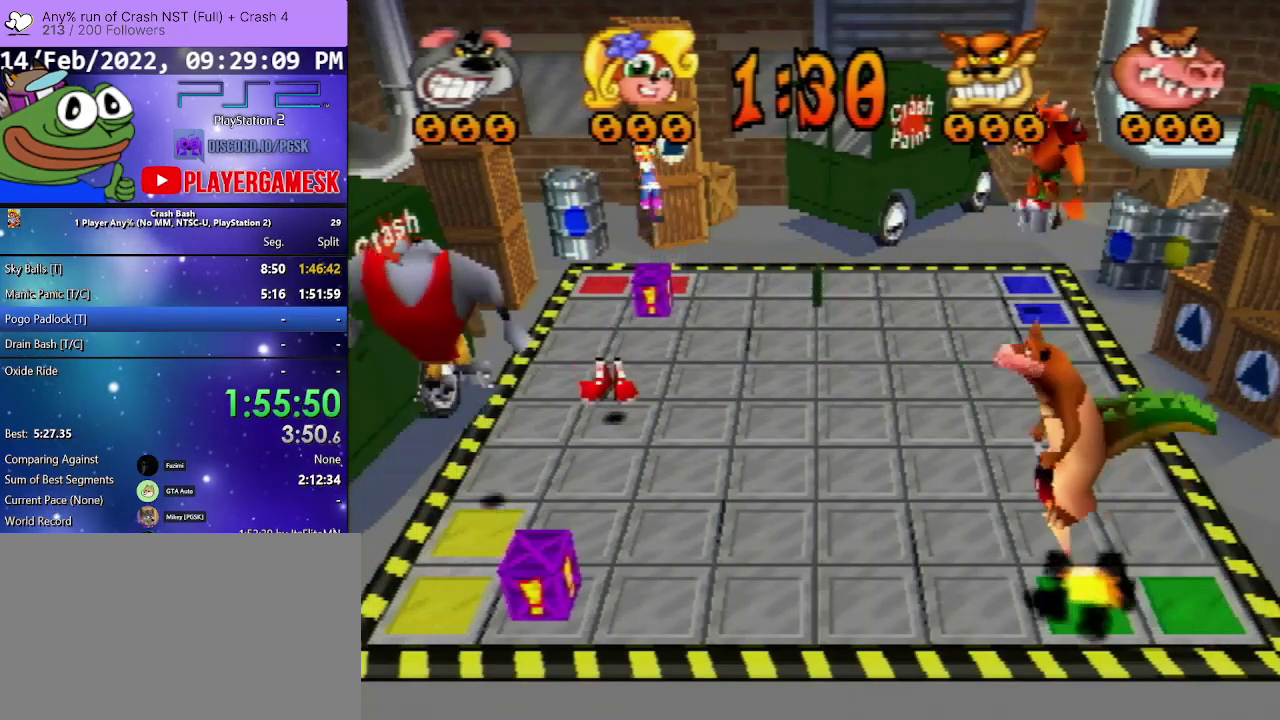
{"buttons": ["DPAD_UP"], "events": []}
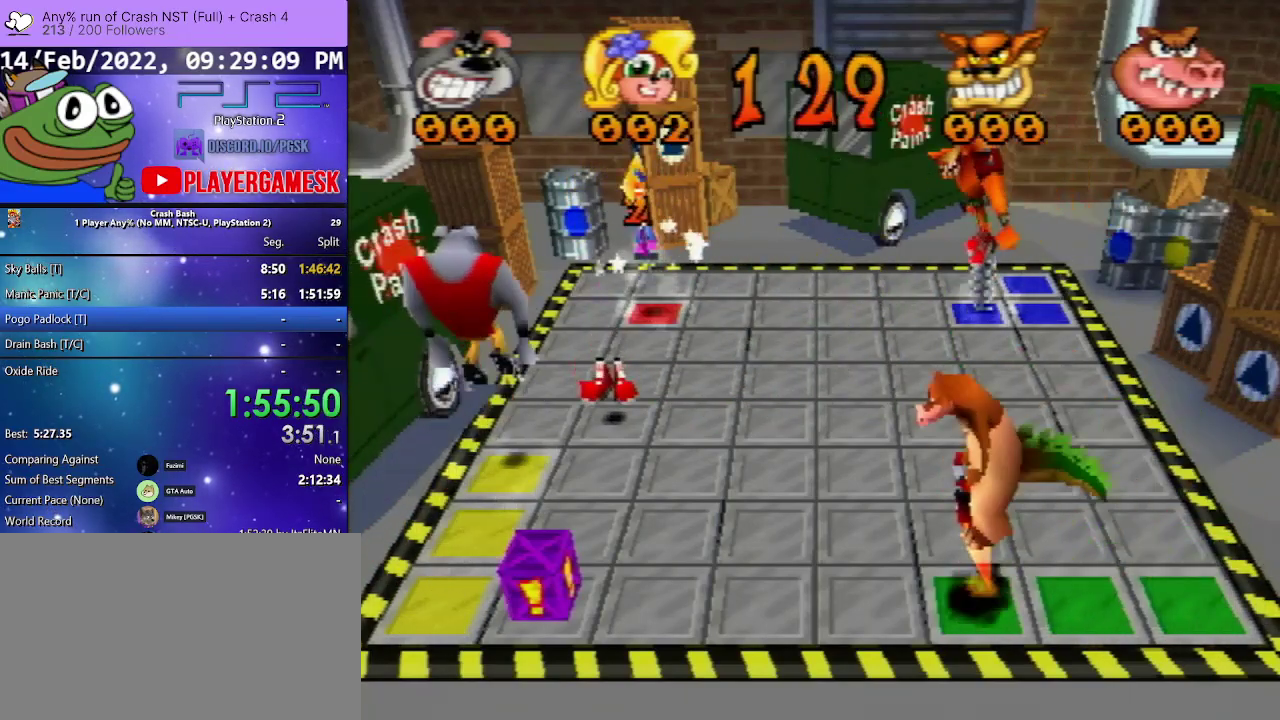
{"buttons": ["DPAD_RIGHT"], "events": [[100, "DPAD_UP", "up"], [300, "DPAD_RIGHT", "down"]]}
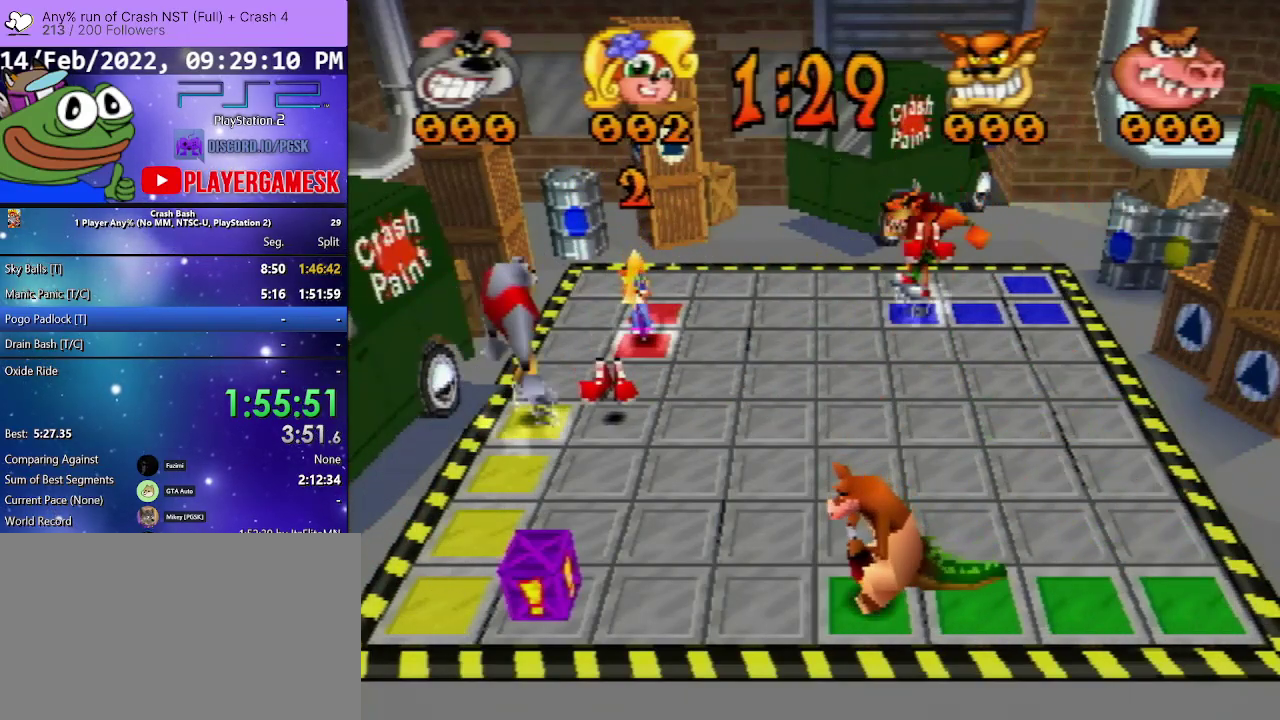
{"buttons": ["DPAD_DOWN"], "events": [[67, "DPAD_RIGHT", "up"], [200, "DPAD_DOWN", "down"]]}
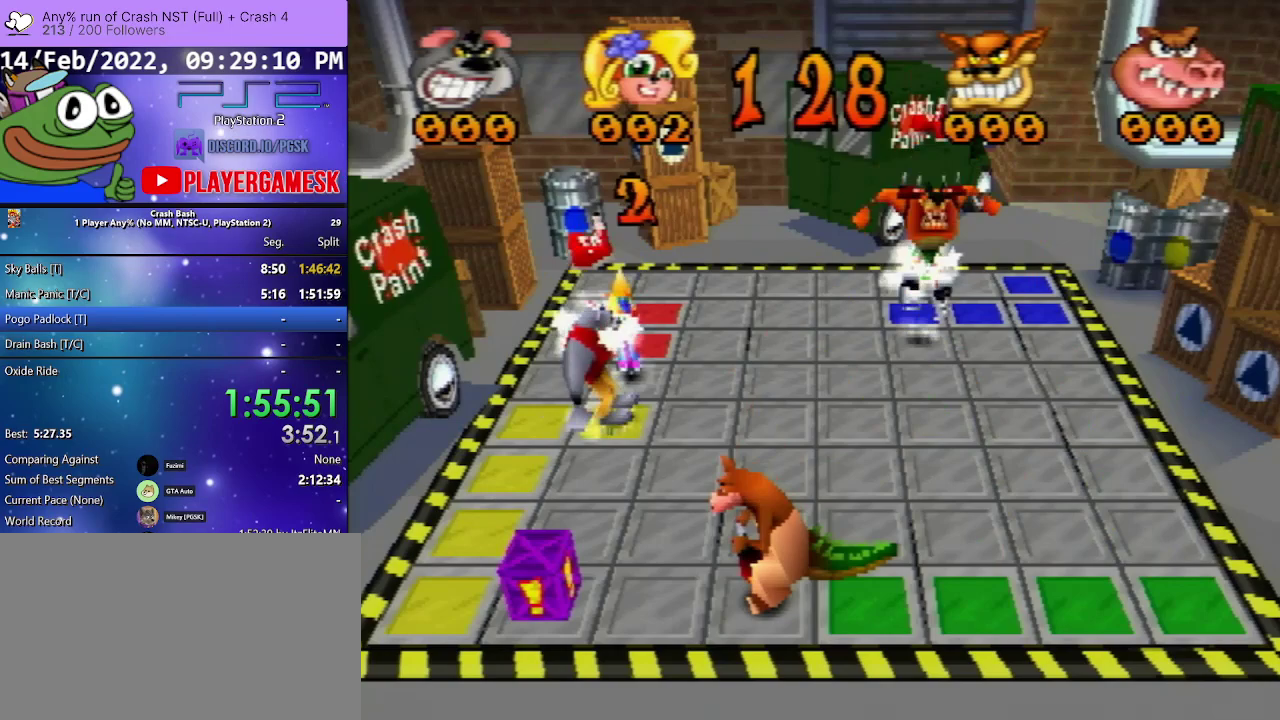
{"buttons": ["DPAD_DOWN"], "events": []}
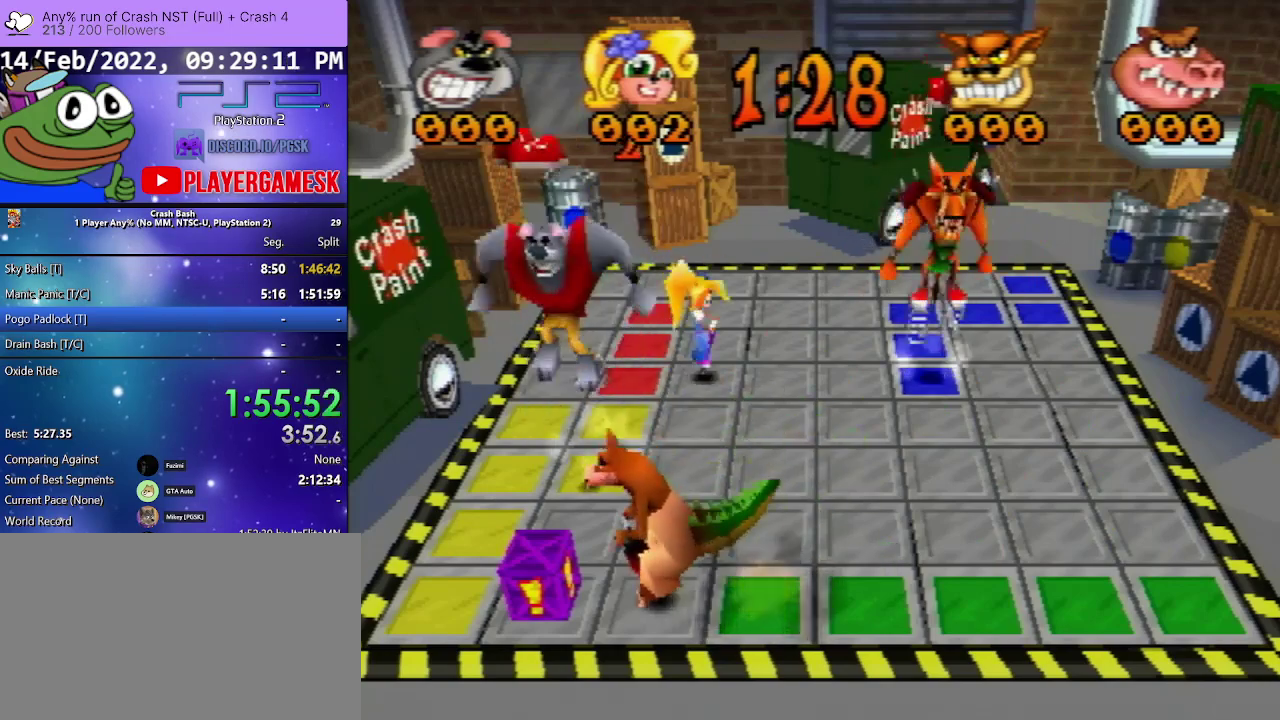
{"buttons": ["DPAD_UP"], "events": [[333, "DPAD_DOWN", "up"], [400, "DPAD_UP", "down"]]}
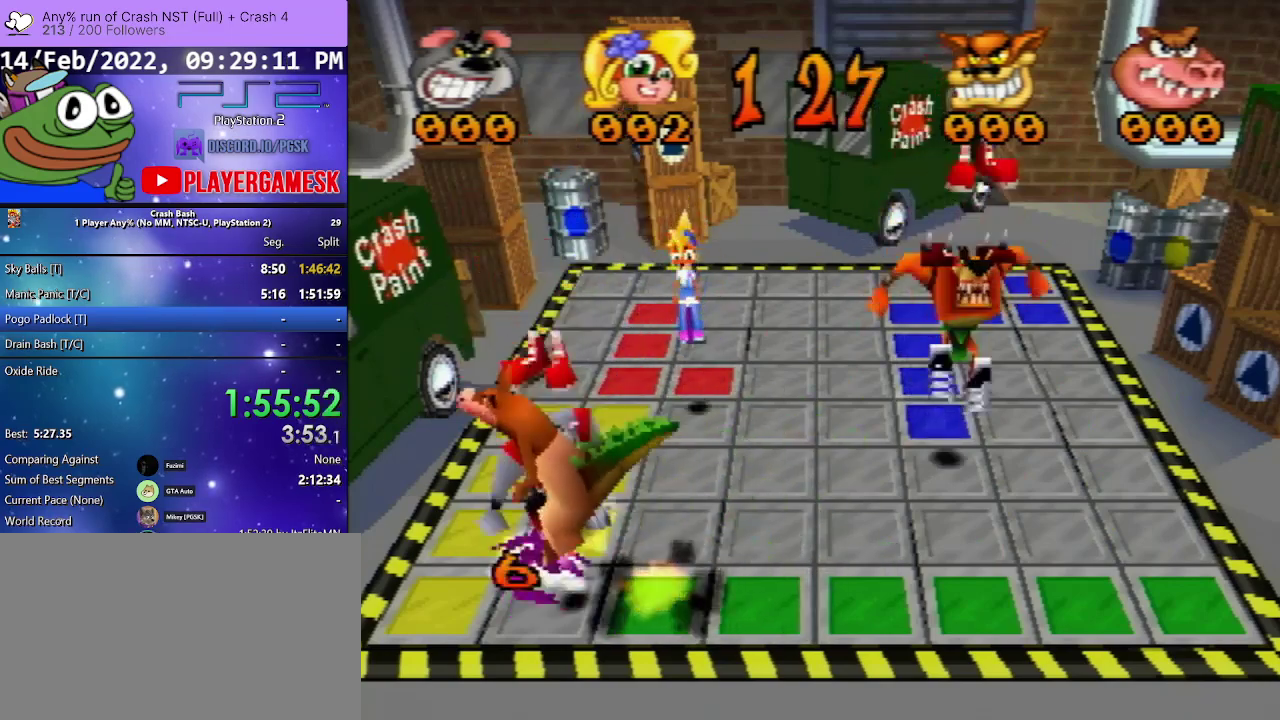
{"buttons": ["DPAD_UP"], "events": []}
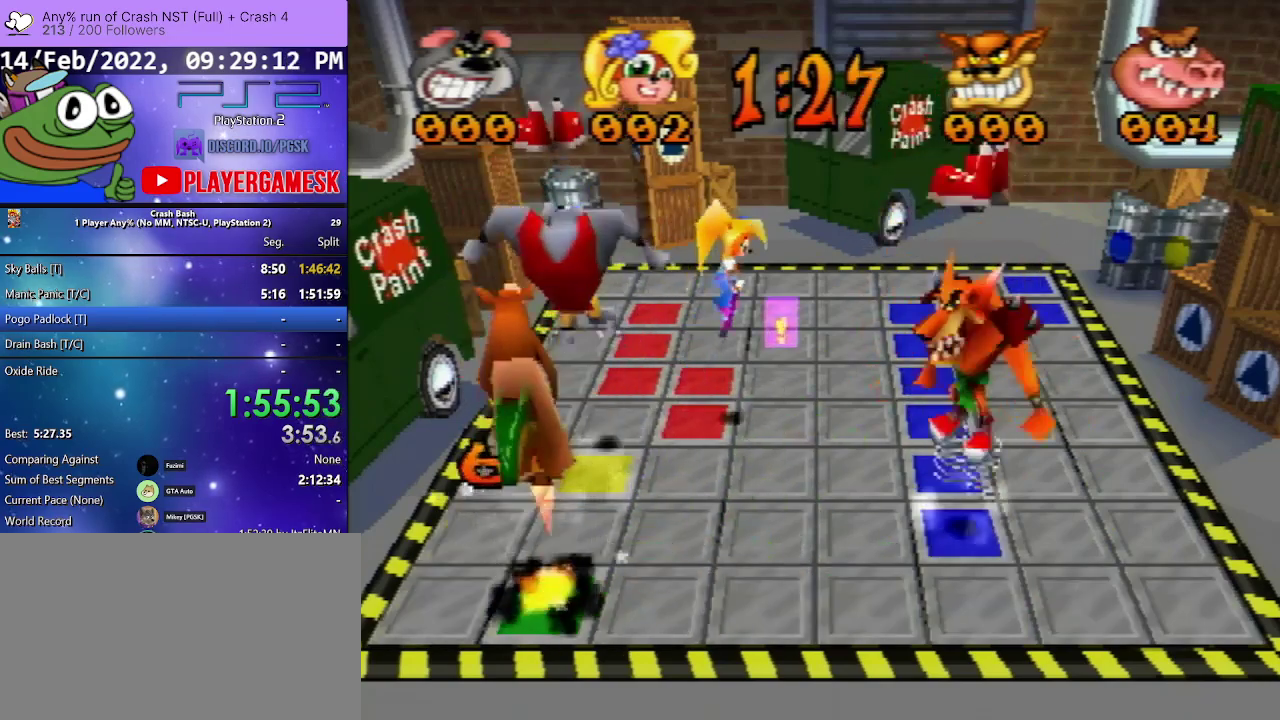
{"buttons": [], "events": [[333, "DPAD_UP", "up"]]}
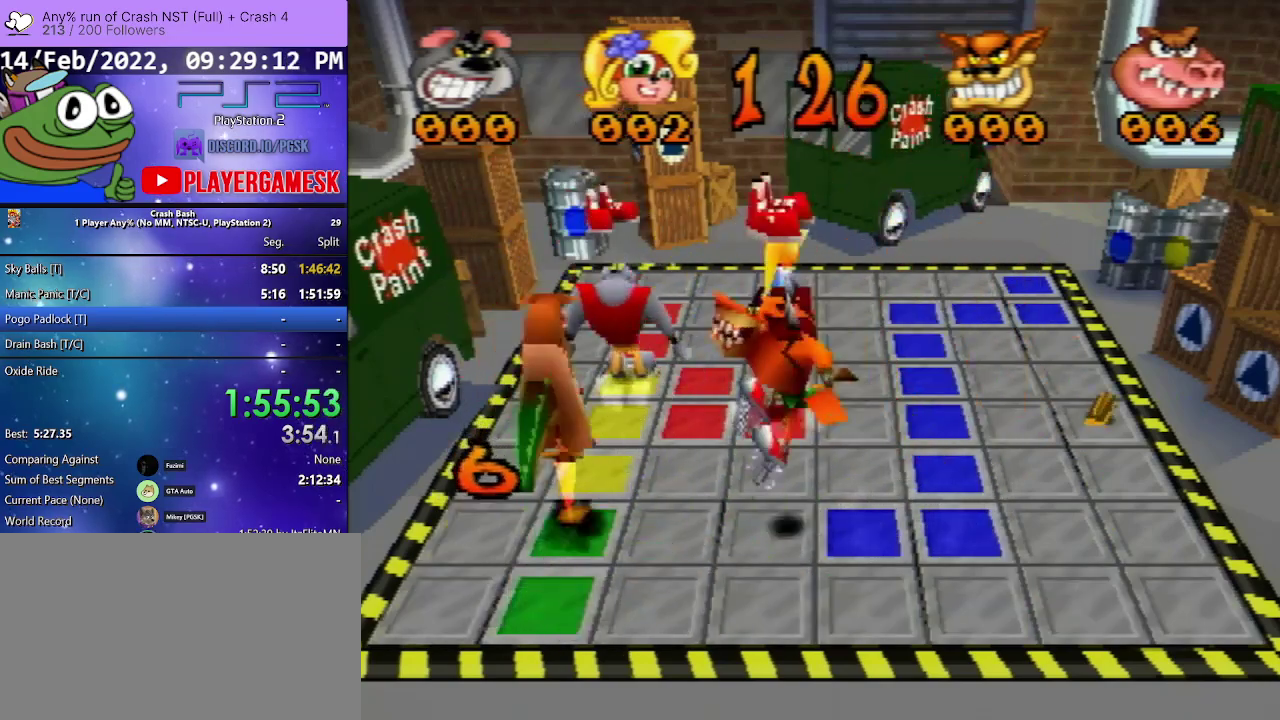
{"buttons": ["DPAD_RIGHT"], "events": [[33, "DPAD_RIGHT", "down"]]}
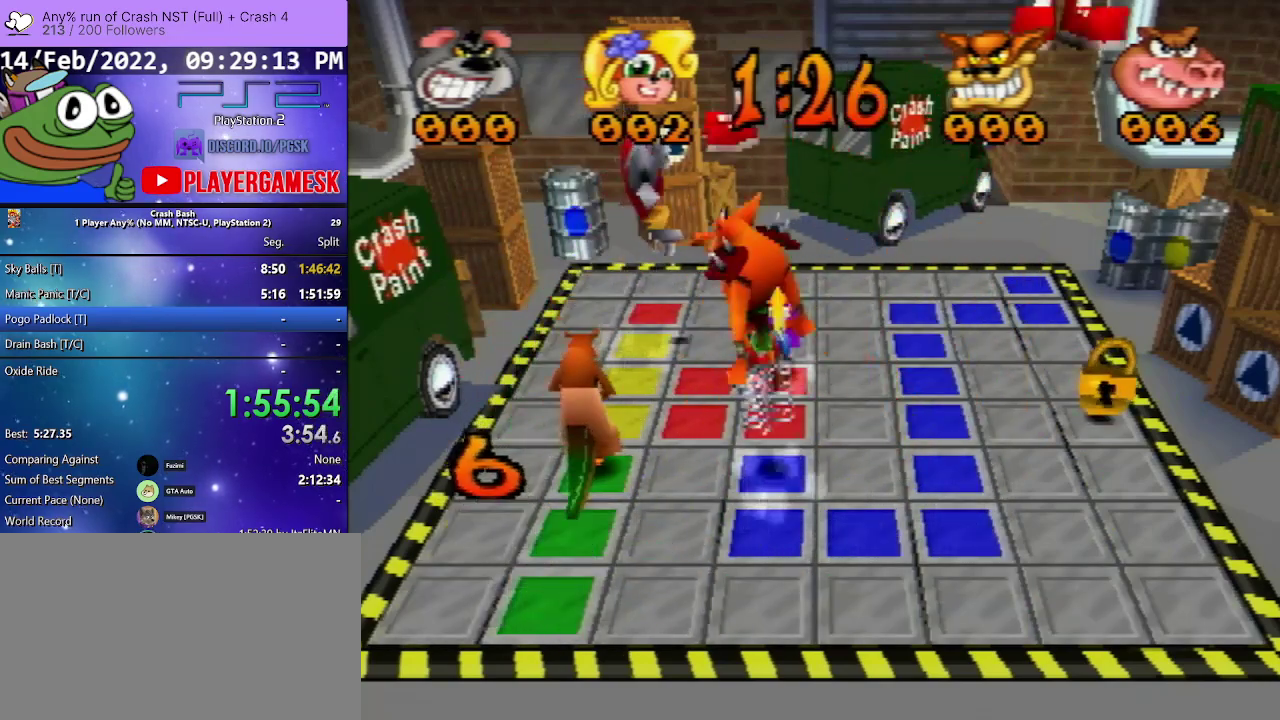
{"buttons": ["DPAD_RIGHT"], "events": []}
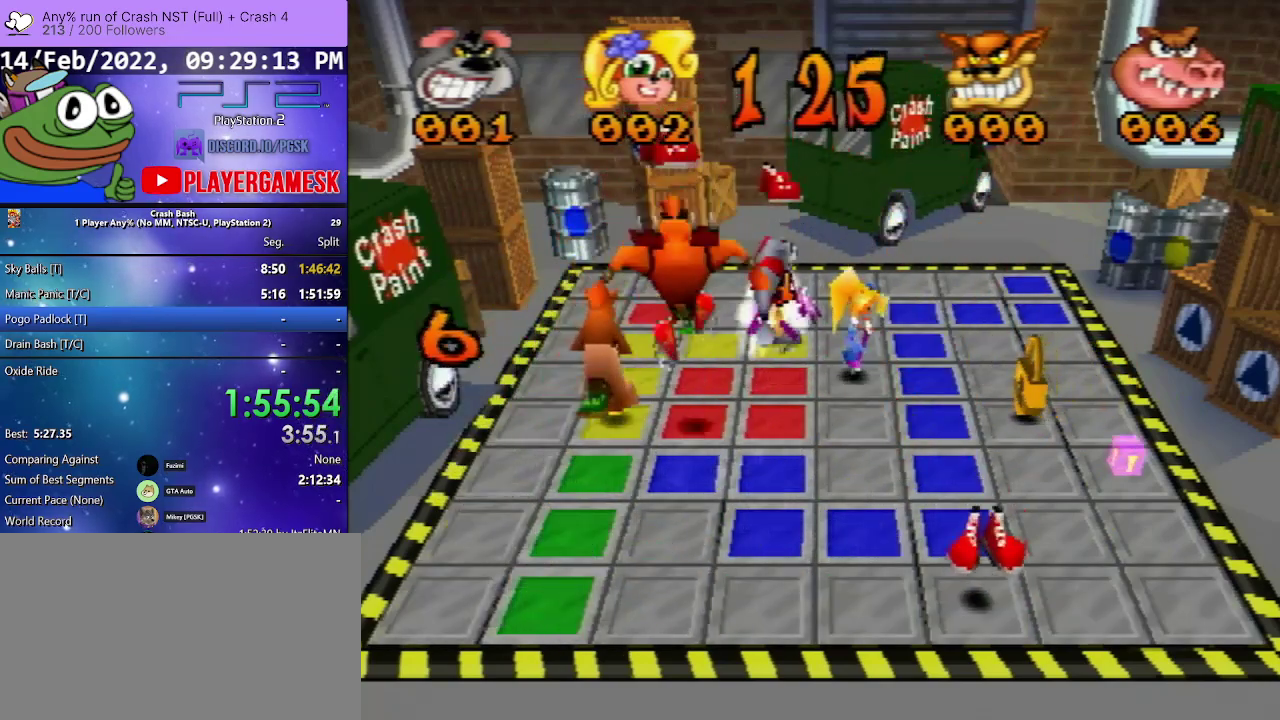
{"buttons": ["DPAD_DOWN"], "events": [[367, "DPAD_RIGHT", "up"], [433, "DPAD_DOWN", "down"]]}
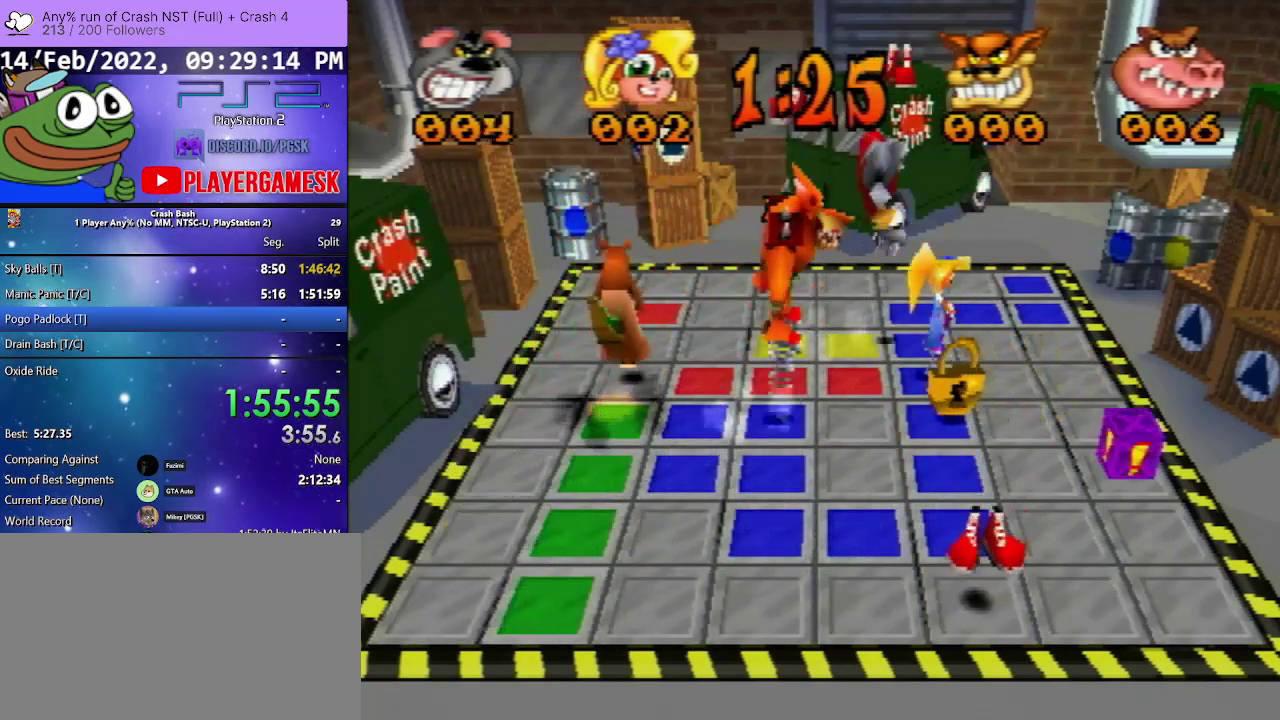
{"buttons": ["DPAD_DOWN"], "events": []}
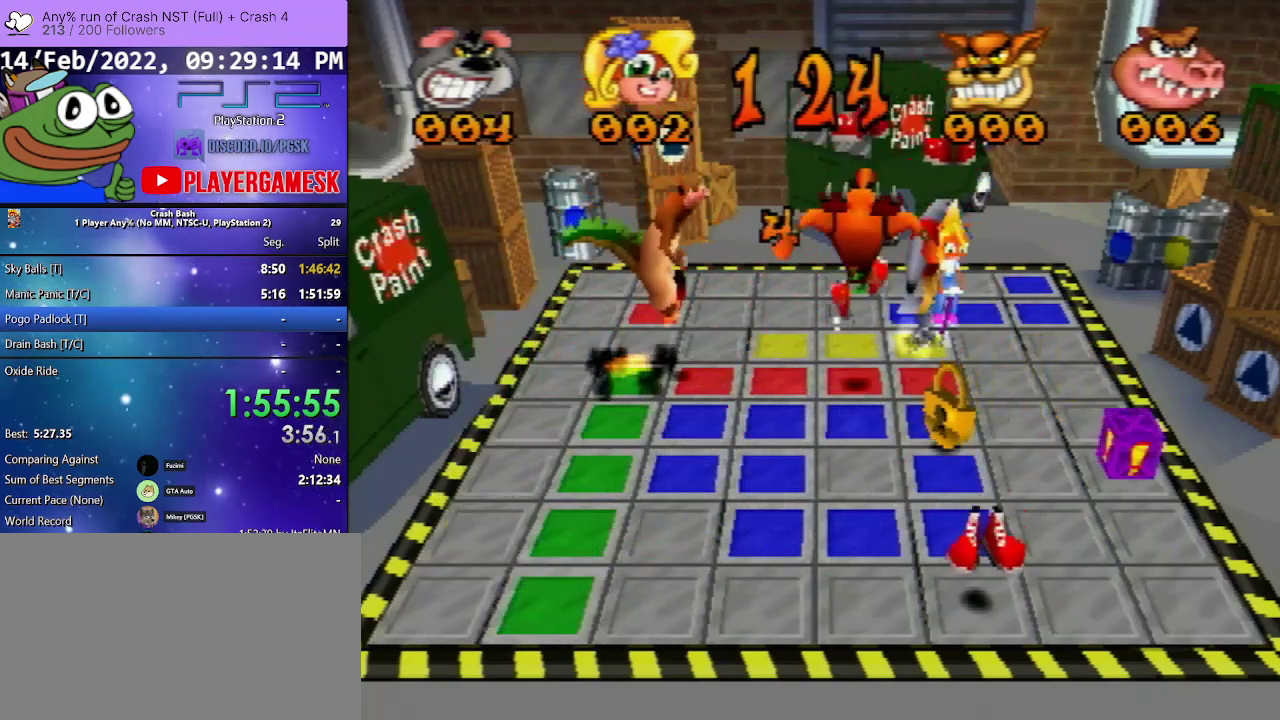
{"buttons": [], "events": [[467, "DPAD_DOWN", "up"]]}
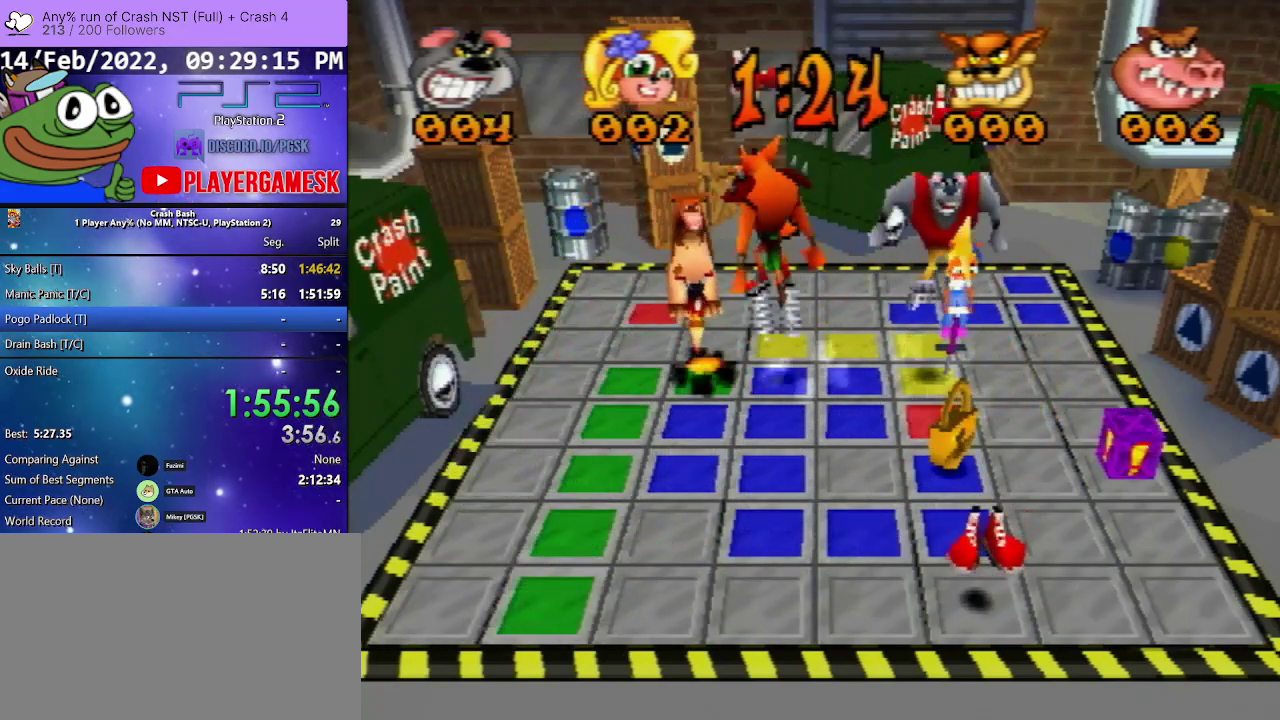
{"buttons": ["DPAD_DOWN"], "events": [[33, "DPAD_RIGHT", "down"], [300, "DPAD_RIGHT", "up"], [367, "DPAD_DOWN", "down"]]}
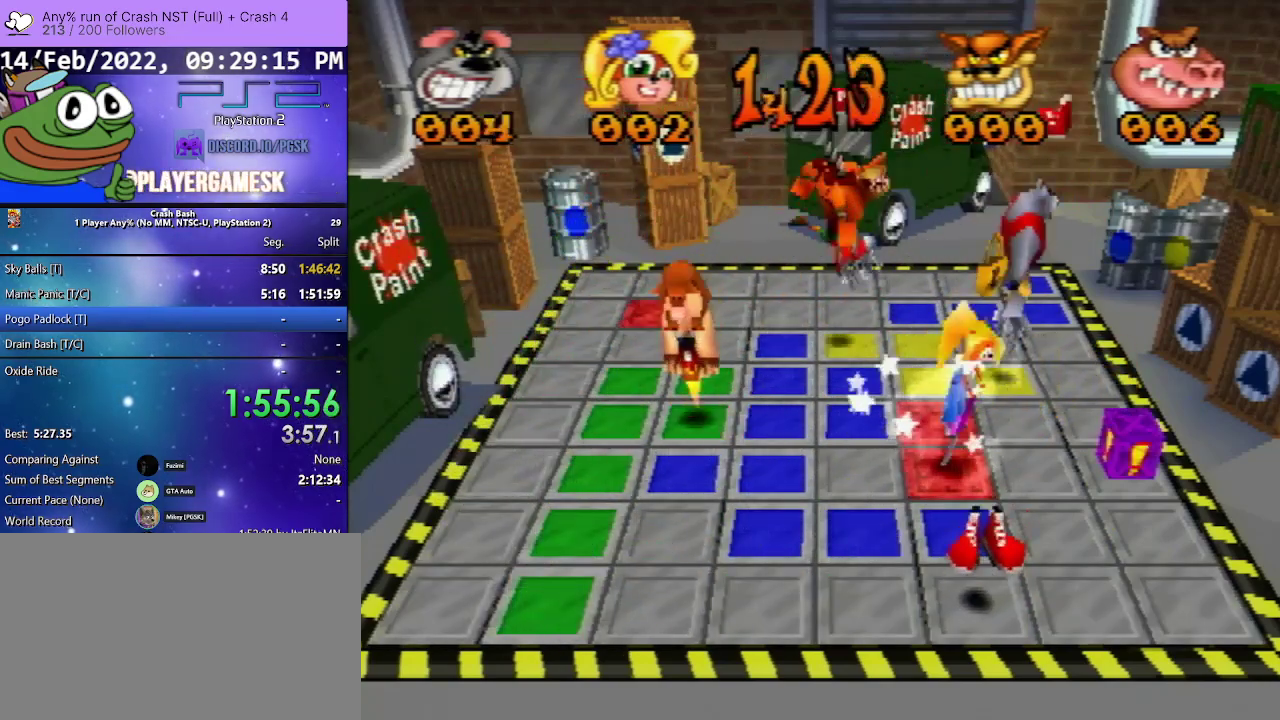
{"buttons": ["DPAD_DOWN"], "events": []}
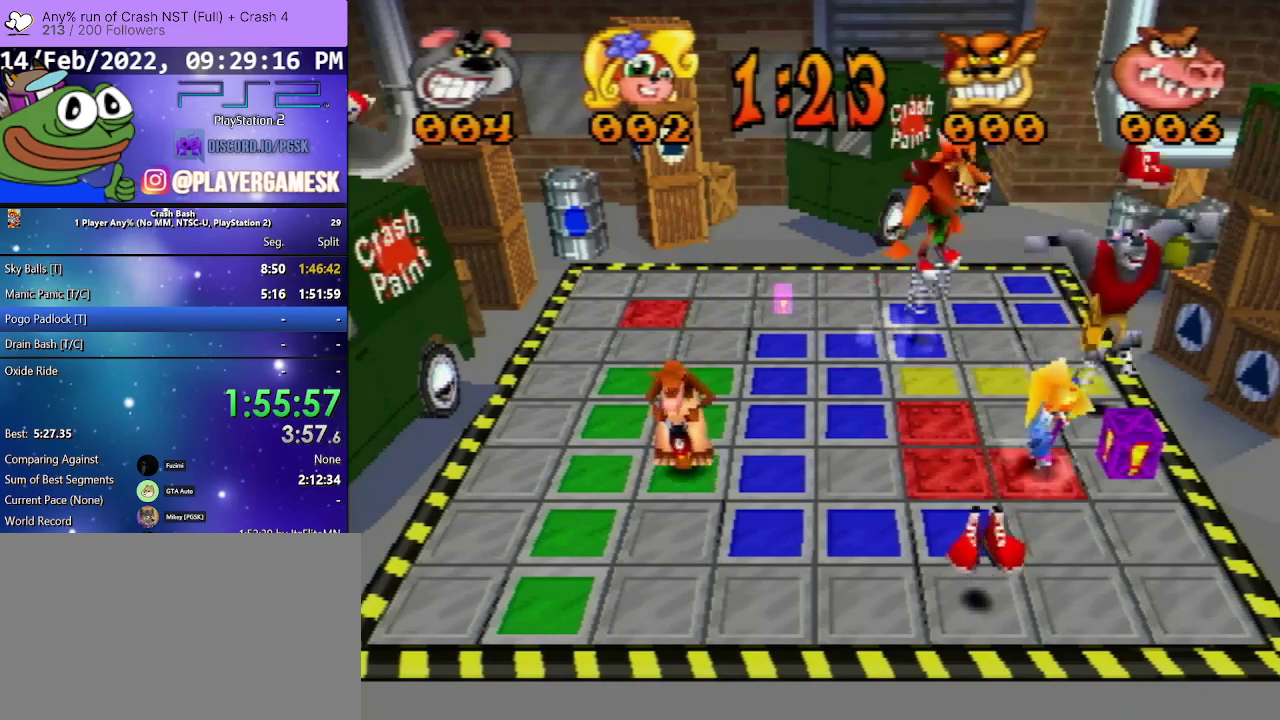
{"buttons": ["DPAD_DOWN"], "events": []}
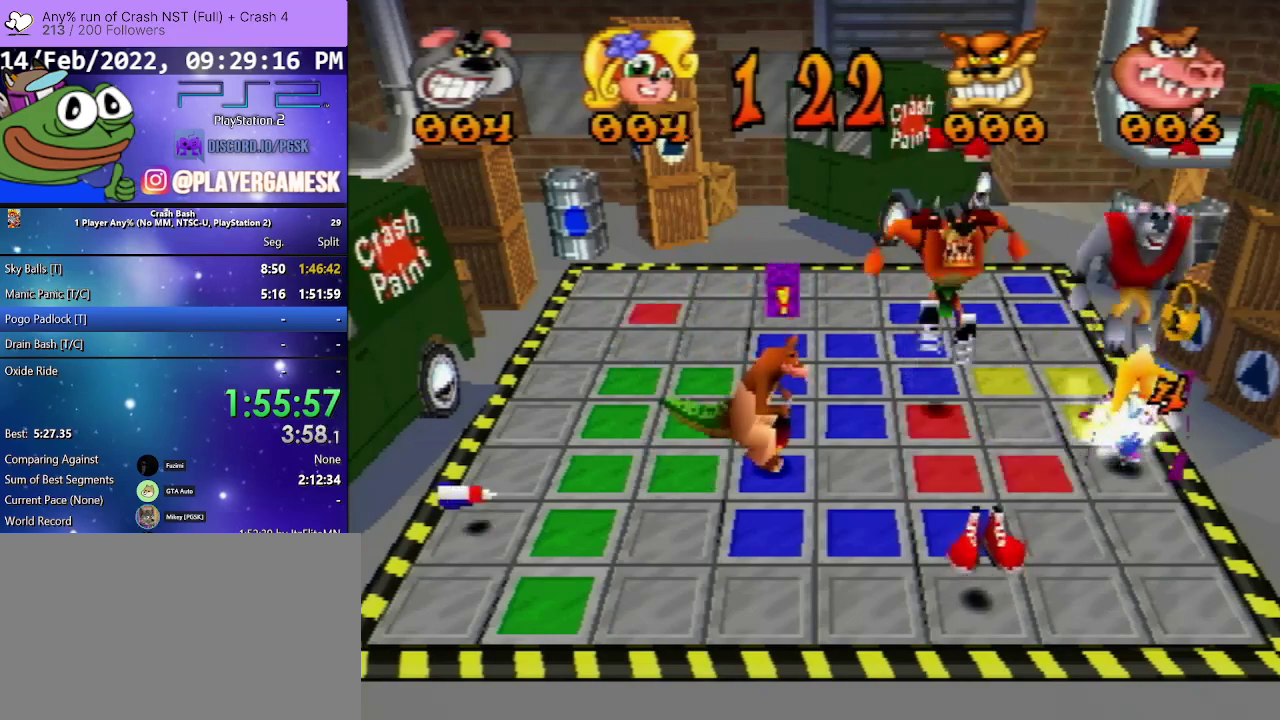
{"buttons": ["DPAD_LEFT"], "events": [[33, "DPAD_DOWN", "up"], [133, "DPAD_LEFT", "down"]]}
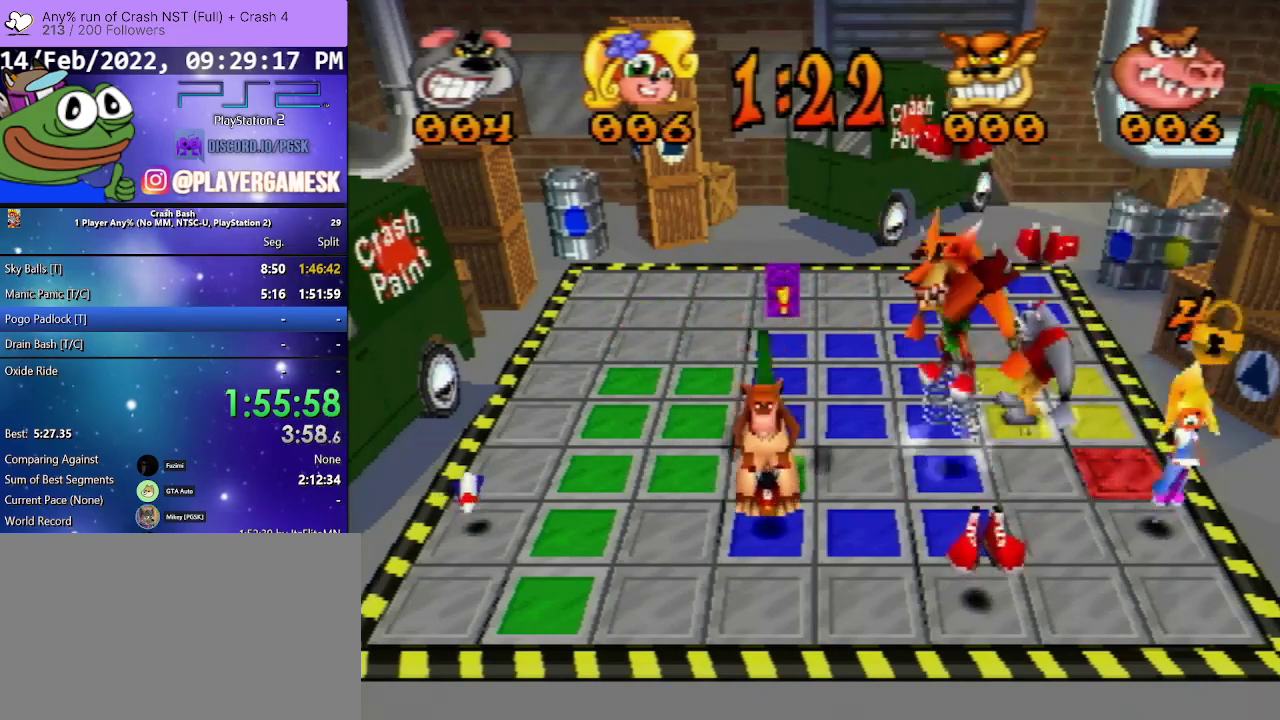
{"buttons": ["DPAD_DOWN"], "events": [[100, "DPAD_DOWN", "down"], [133, "DPAD_LEFT", "up"]]}
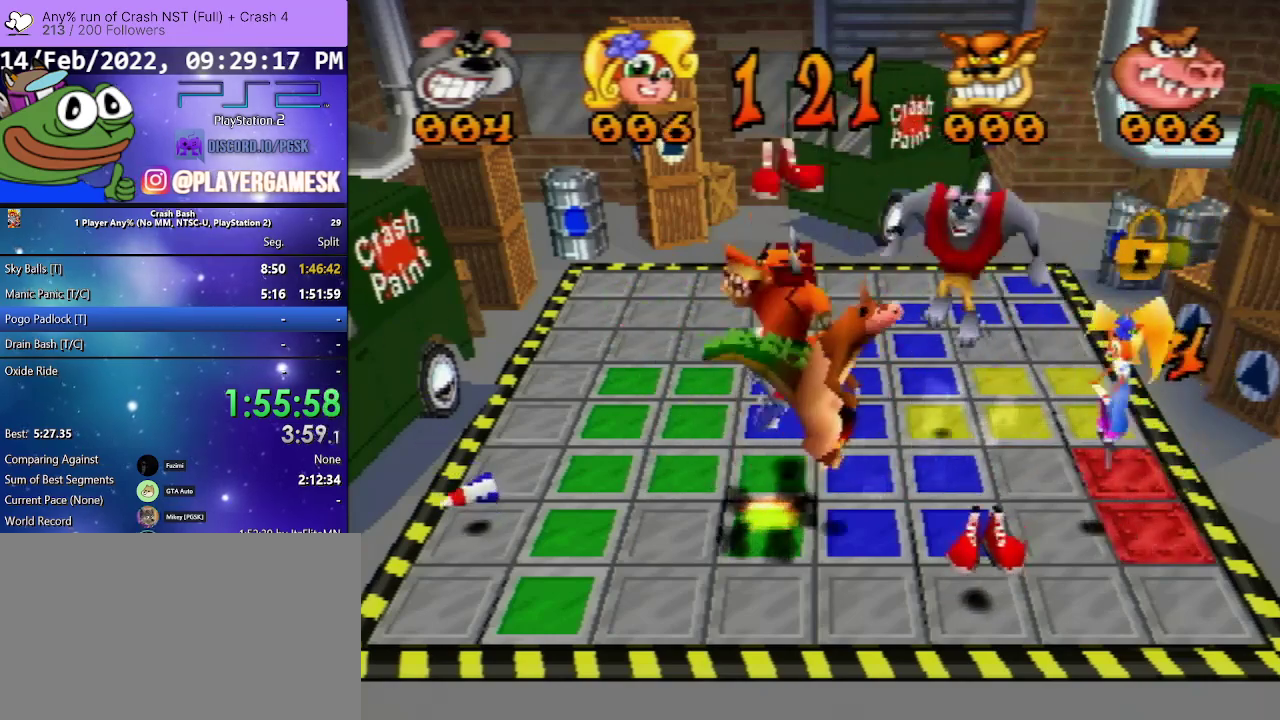
{"buttons": ["DPAD_DOWN"], "events": []}
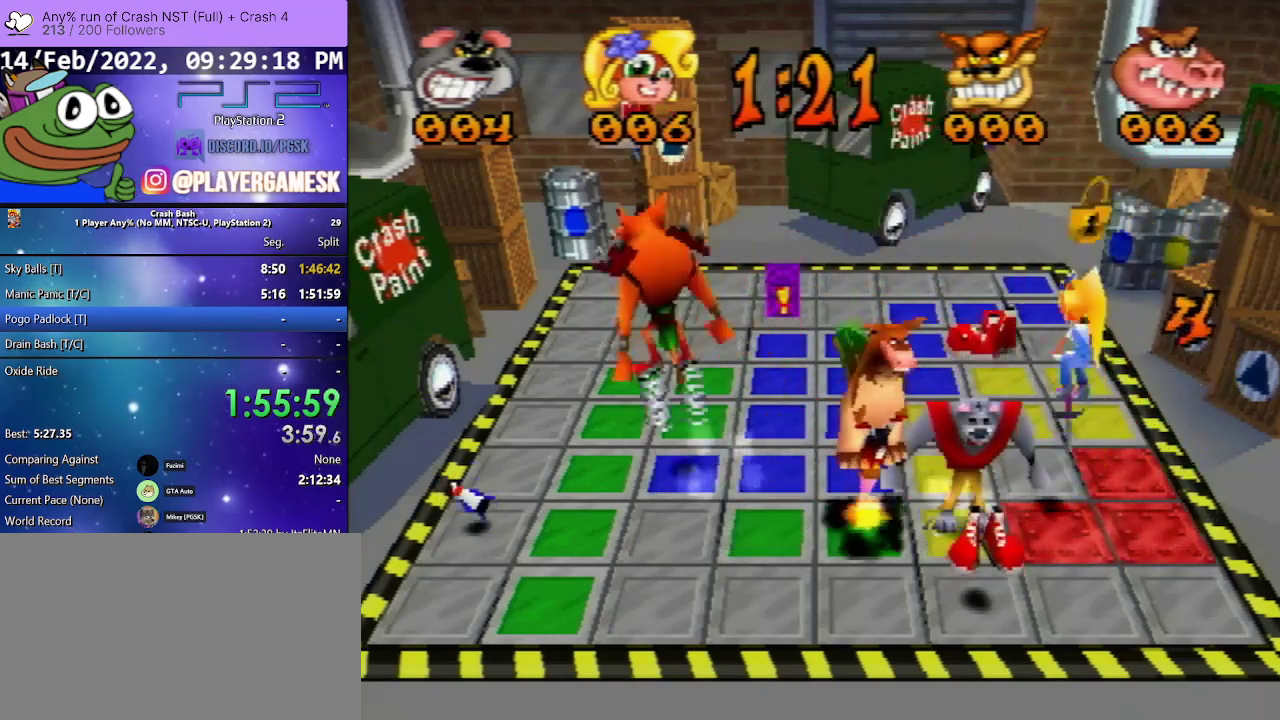
{"buttons": ["DPAD_RIGHT"], "events": [[300, "DPAD_DOWN", "up"], [367, "DPAD_RIGHT", "down"]]}
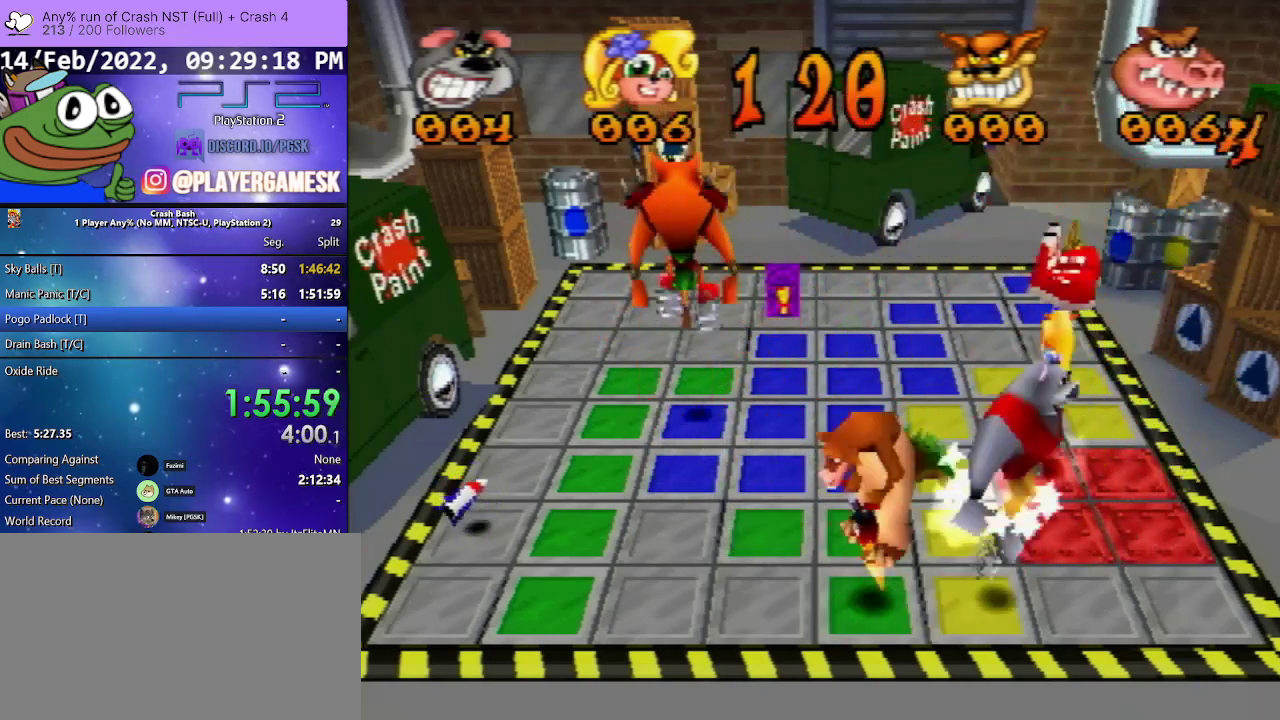
{"buttons": ["DPAD_UP"], "events": [[67, "DPAD_RIGHT", "up"], [233, "DPAD_UP", "down"]]}
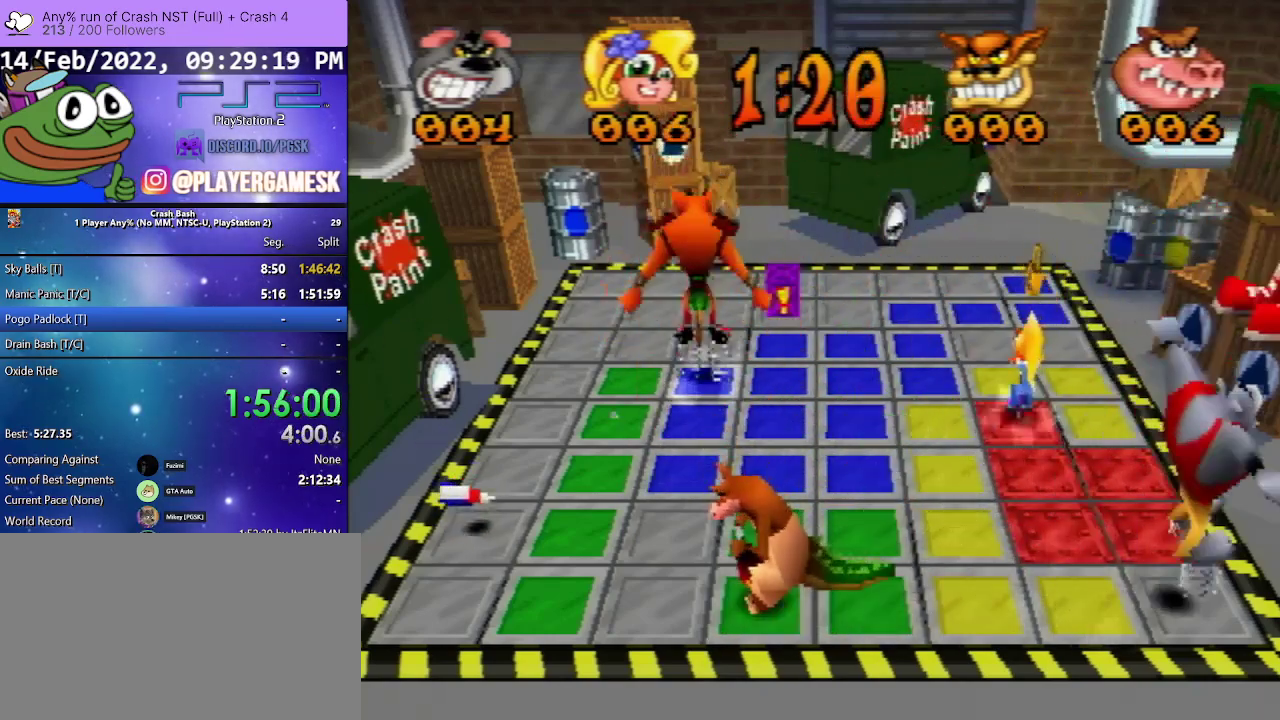
{"buttons": [], "events": [[467, "DPAD_UP", "up"]]}
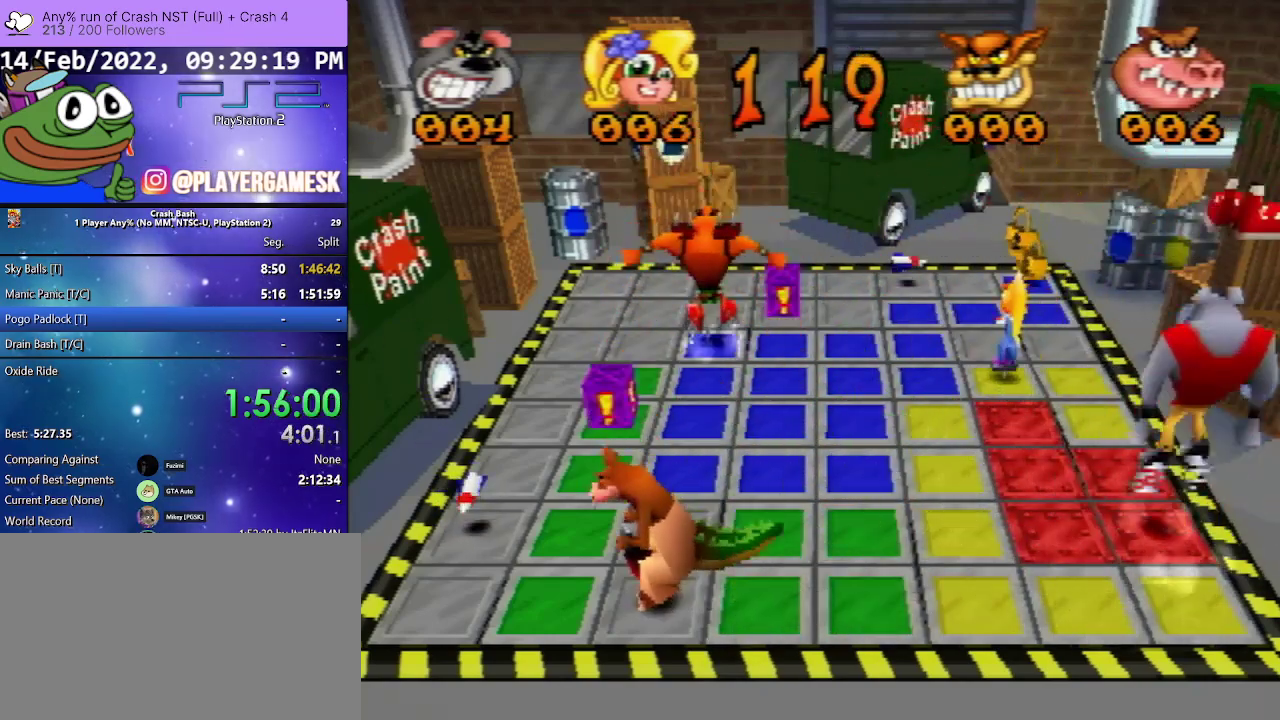
{"buttons": ["DPAD_UP"], "events": [[100, "DPAD_LEFT", "down"], [400, "DPAD_LEFT", "up"], [467, "DPAD_UP", "down"]]}
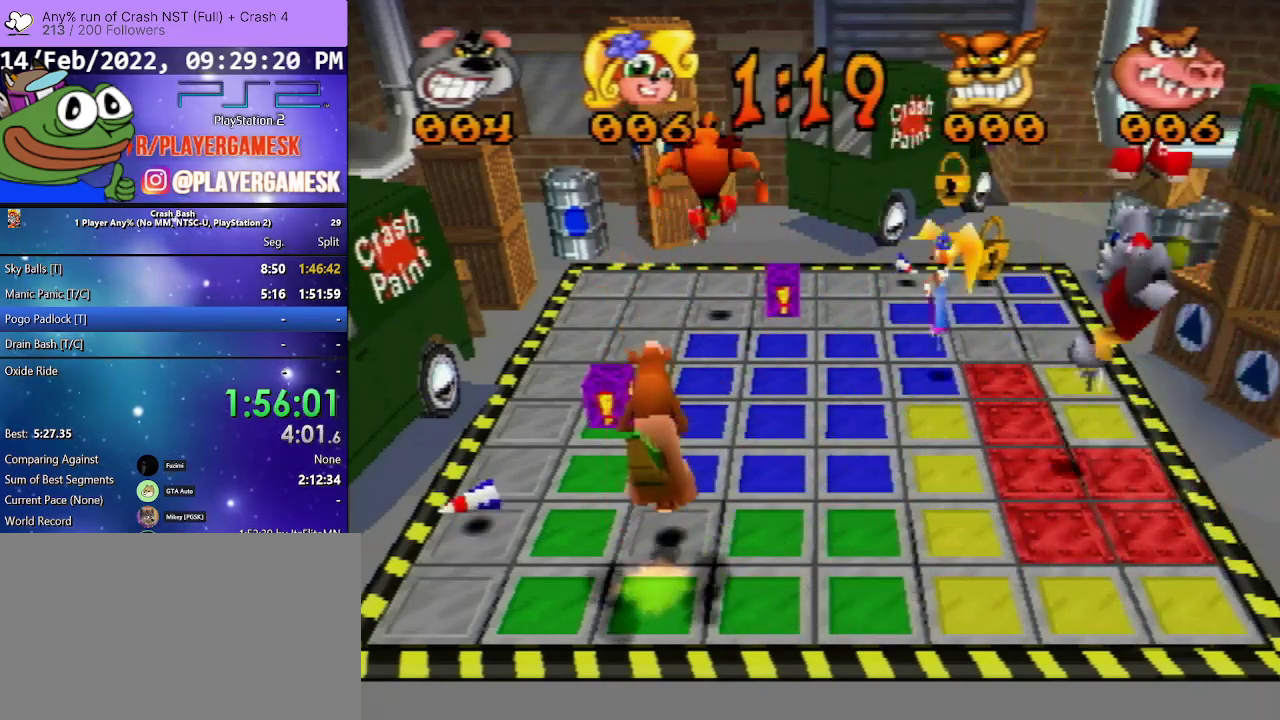
{"buttons": ["DPAD_UP"], "events": []}
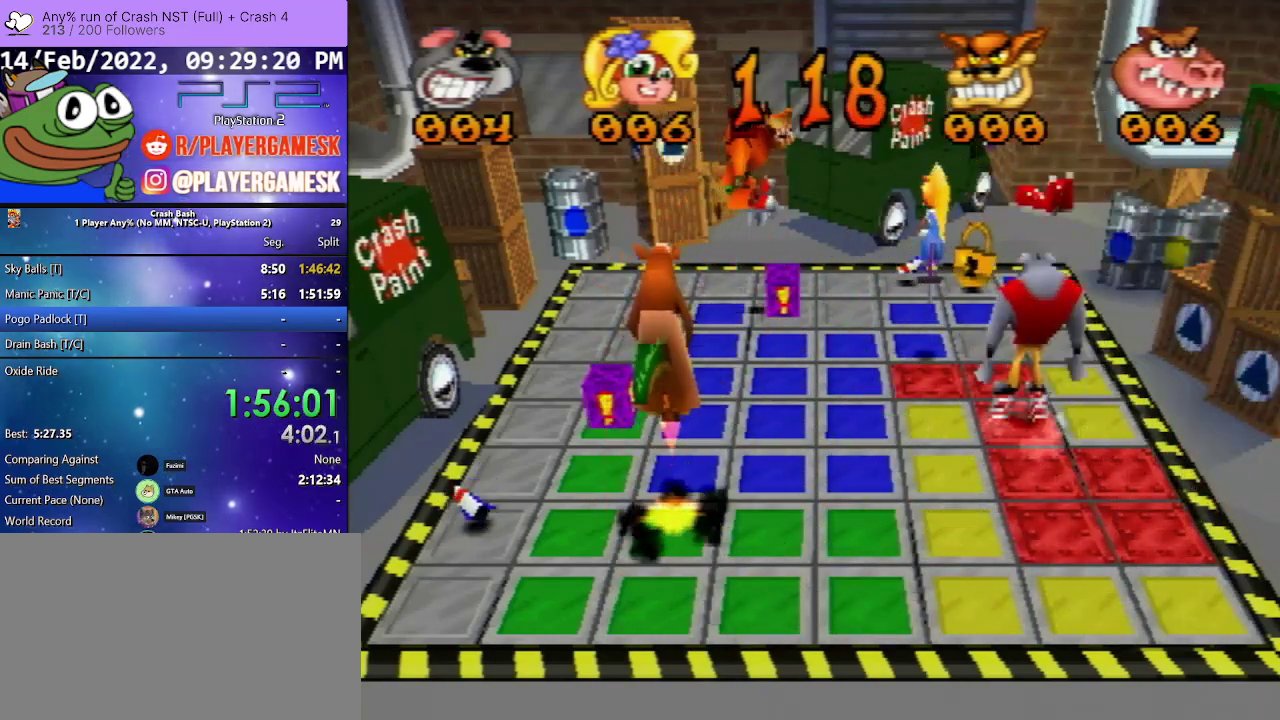
{"buttons": ["DPAD_UP"], "events": []}
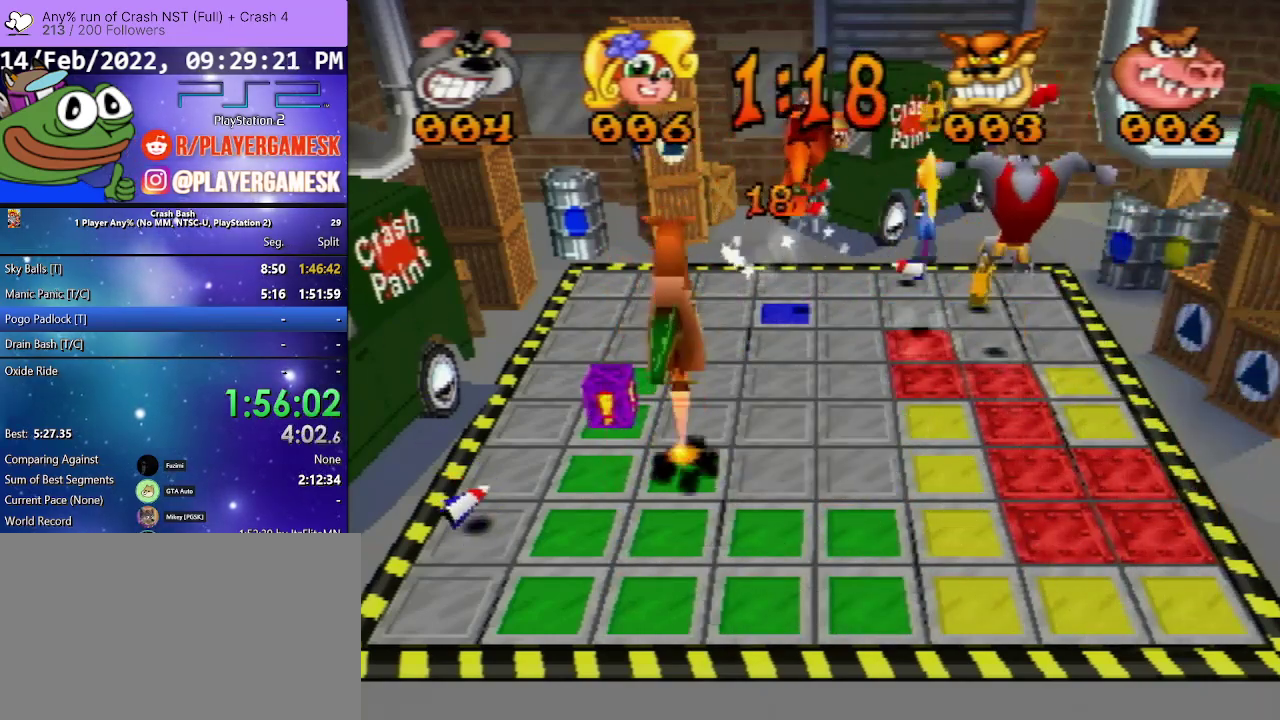
{"buttons": ["DPAD_LEFT"], "events": [[133, "DPAD_UP", "up"], [200, "DPAD_LEFT", "down"]]}
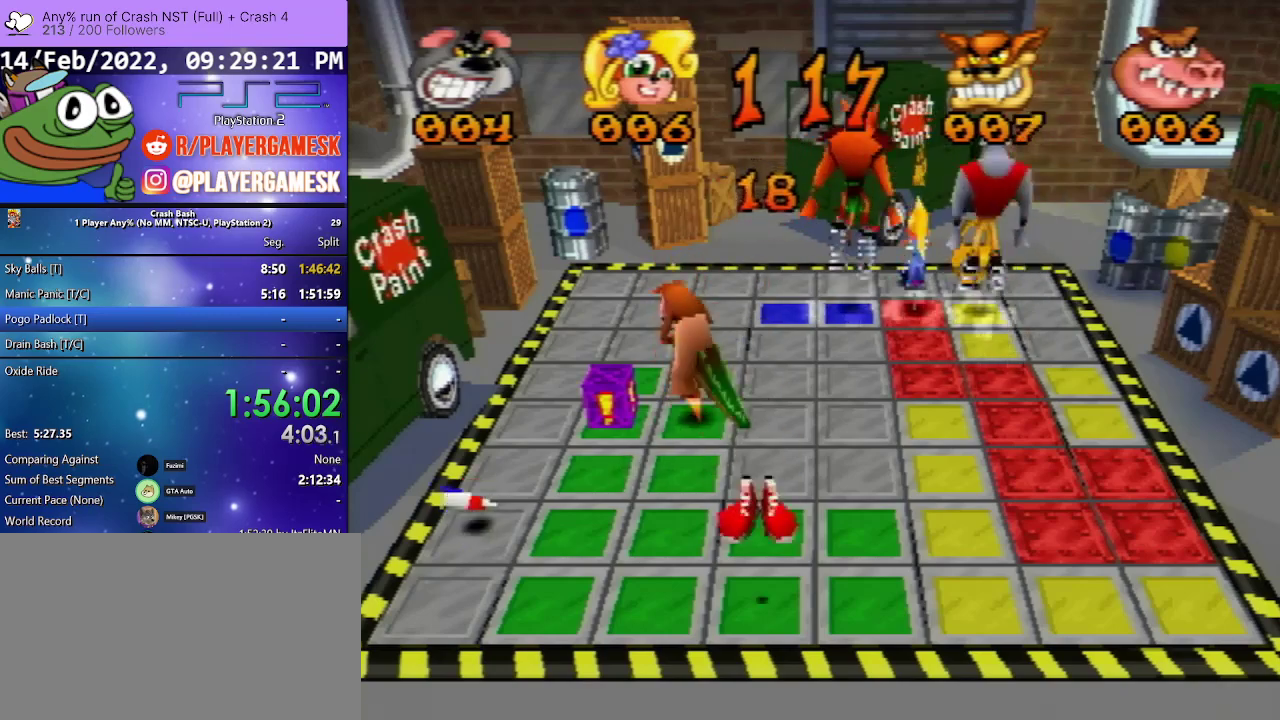
{"buttons": ["DPAD_LEFT"], "events": []}
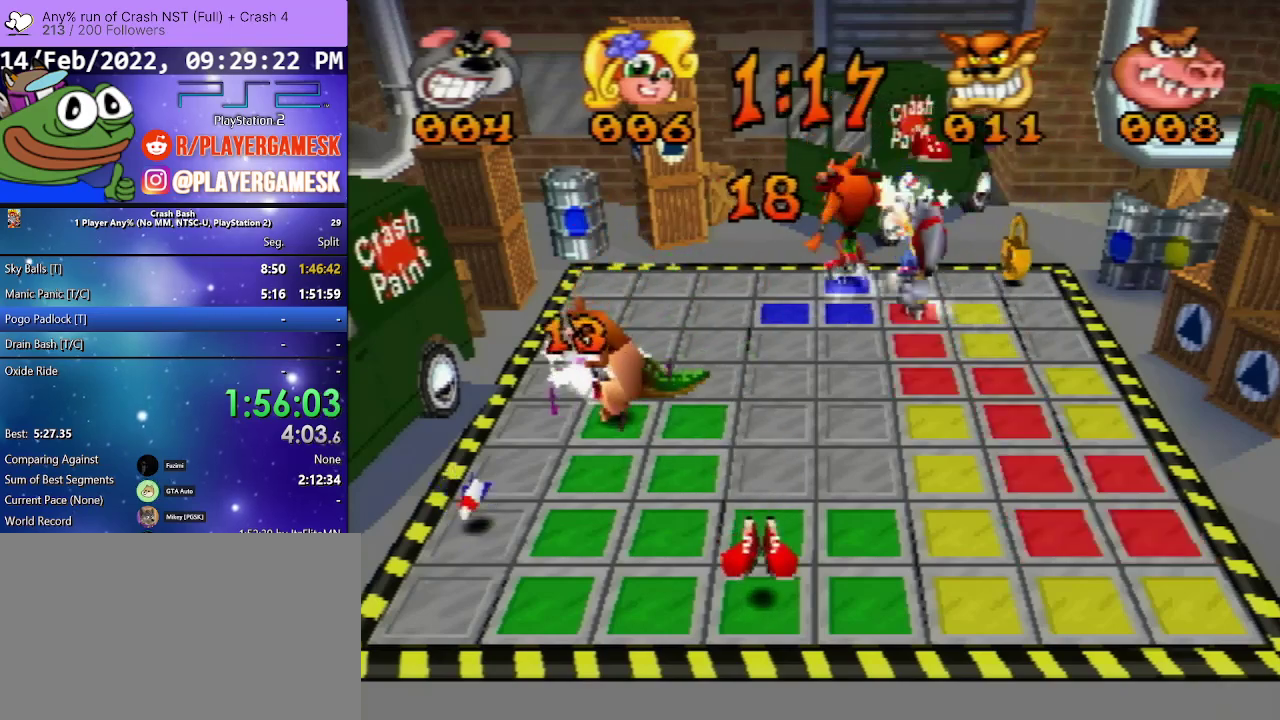
{"buttons": ["DPAD_DOWN"], "events": [[333, "DPAD_DOWN", "down"], [333, "DPAD_LEFT", "up"]]}